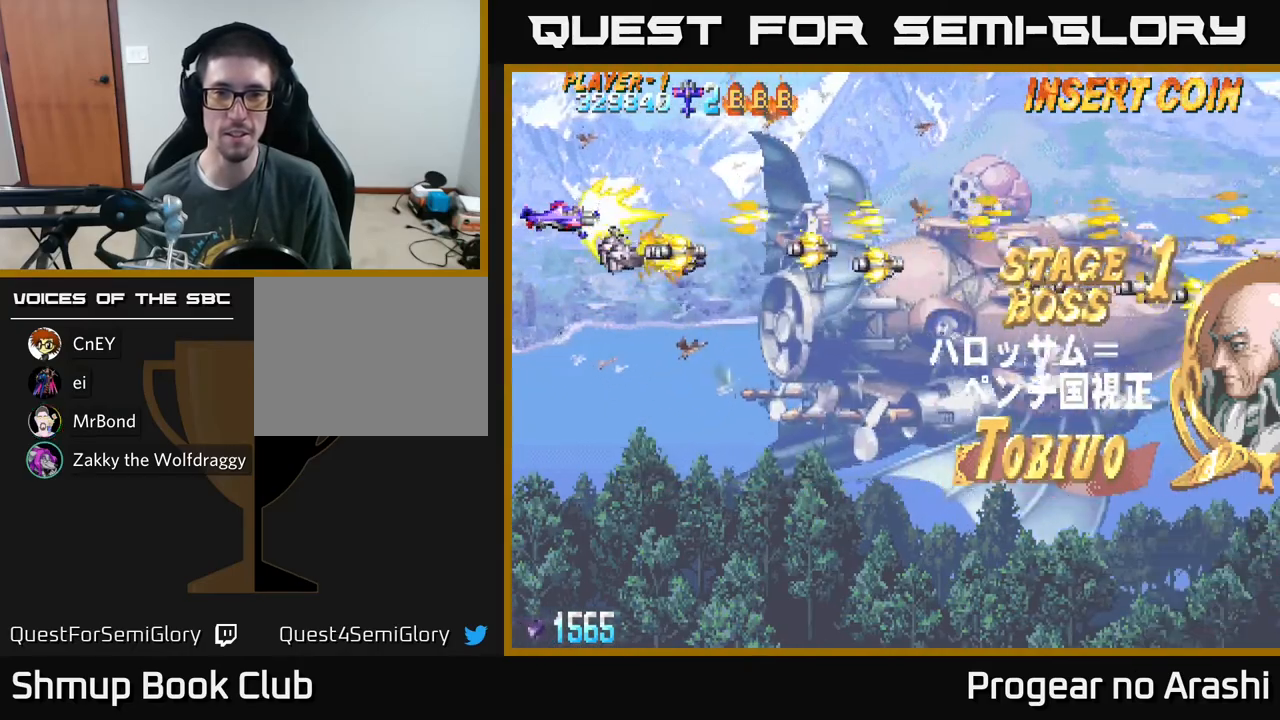
Gameplay with a controller (Xbox layout); each line is a JSON object with the inputs held at the frame after it. "events" lists button and stick changes between this image and that frame as [ms after this image, input, new state], when the widget could be followed in between. Not read: right_stick.
{"buttons": ["A"], "left_stick": "center", "events": []}
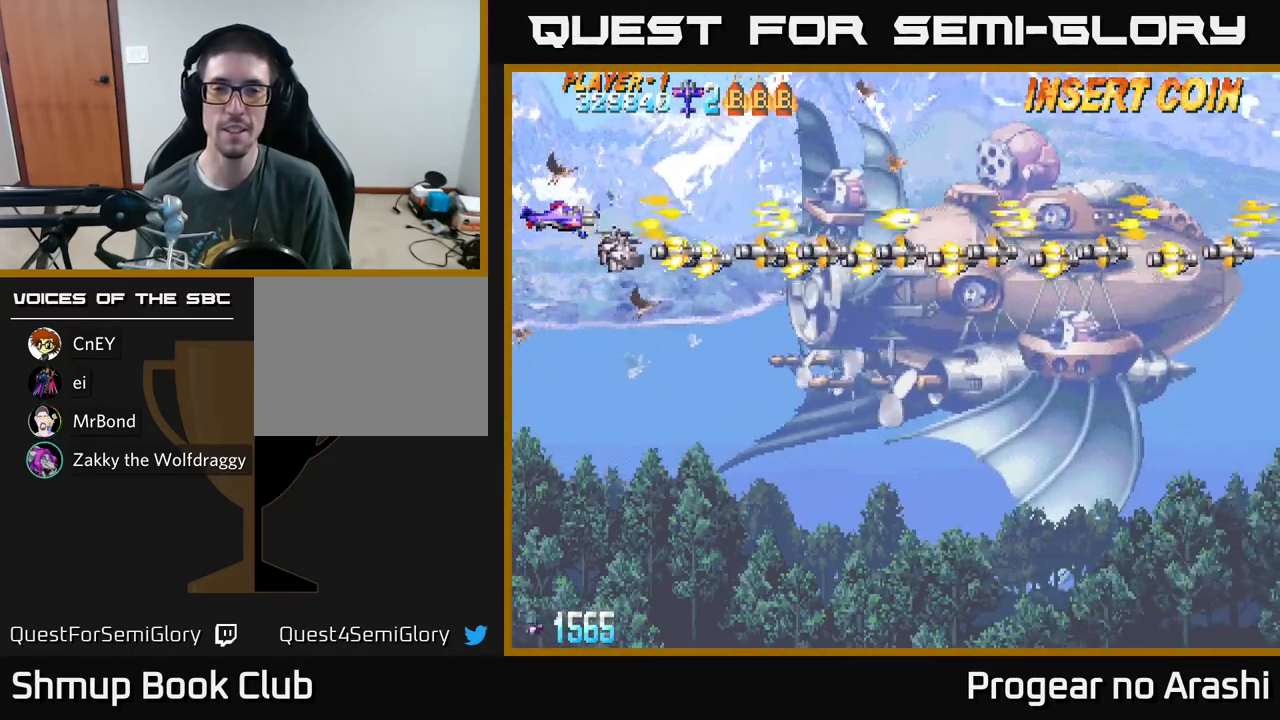
{"buttons": ["A", "DPAD_UP"], "left_stick": "center", "events": [[67, "DPAD_UP", "down"]]}
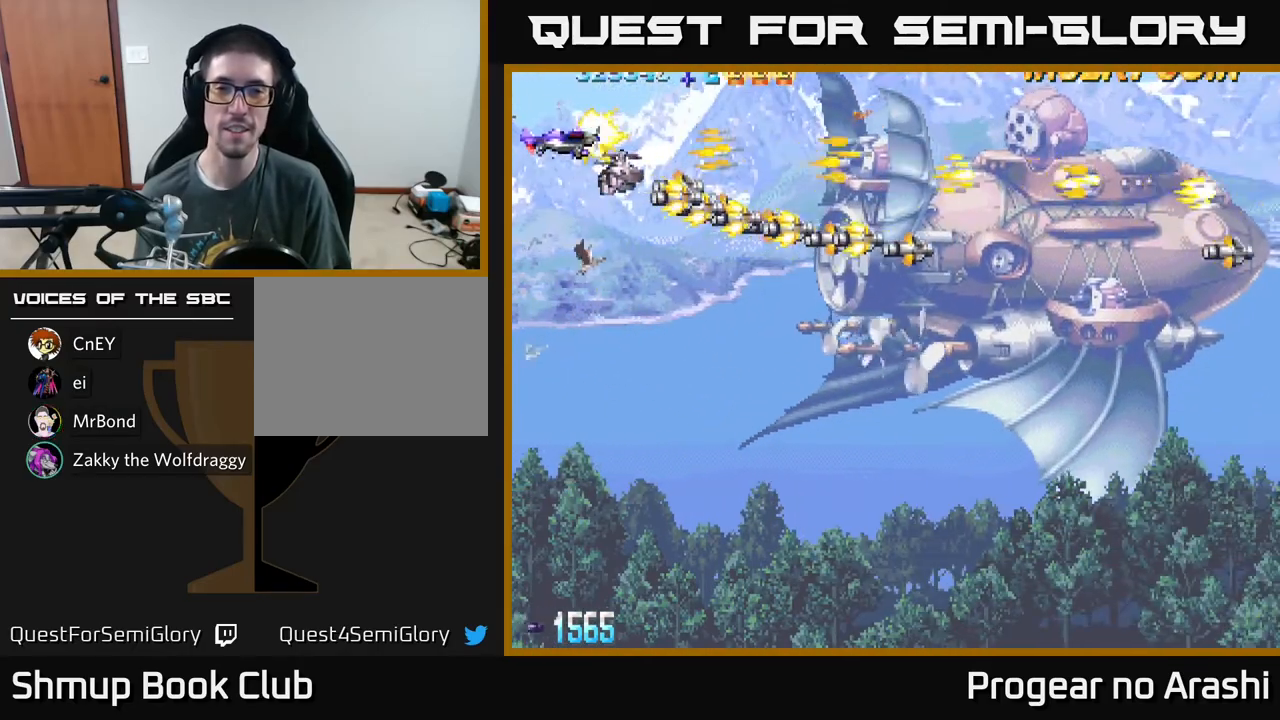
{"buttons": ["A", "DPAD_RIGHT"], "left_stick": "center", "events": [[183, "DPAD_RIGHT", "down"], [350, "DPAD_UP", "up"]]}
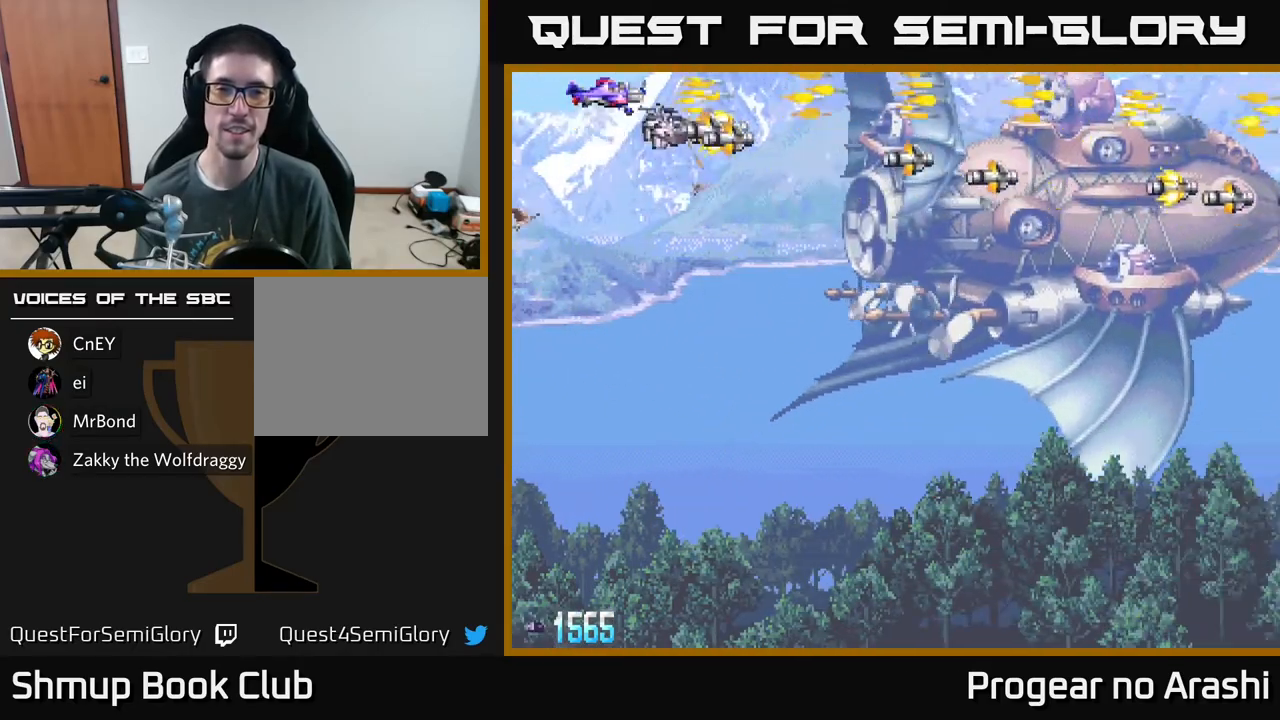
{"buttons": ["A"], "left_stick": "center", "events": [[50, "DPAD_DOWN", "down"], [50, "DPAD_RIGHT", "up"], [133, "DPAD_DOWN", "up"]]}
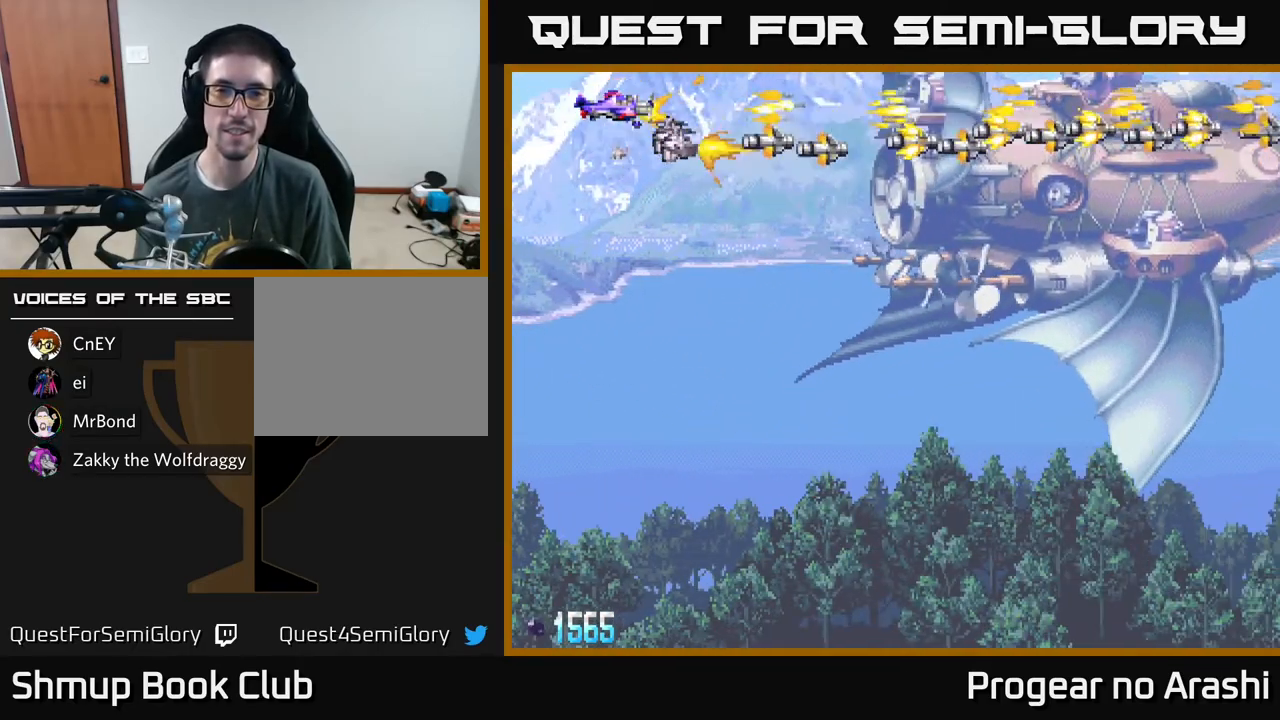
{"buttons": ["A"], "left_stick": "center", "events": []}
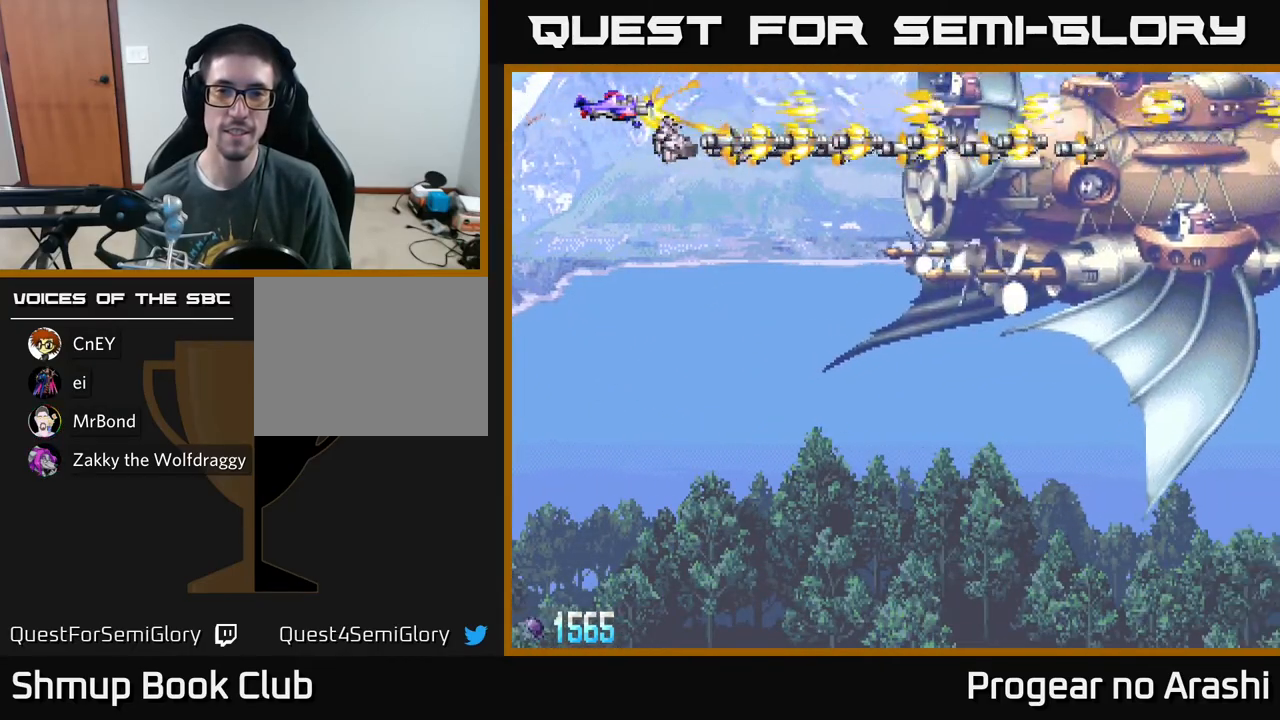
{"buttons": ["A"], "left_stick": "center", "events": []}
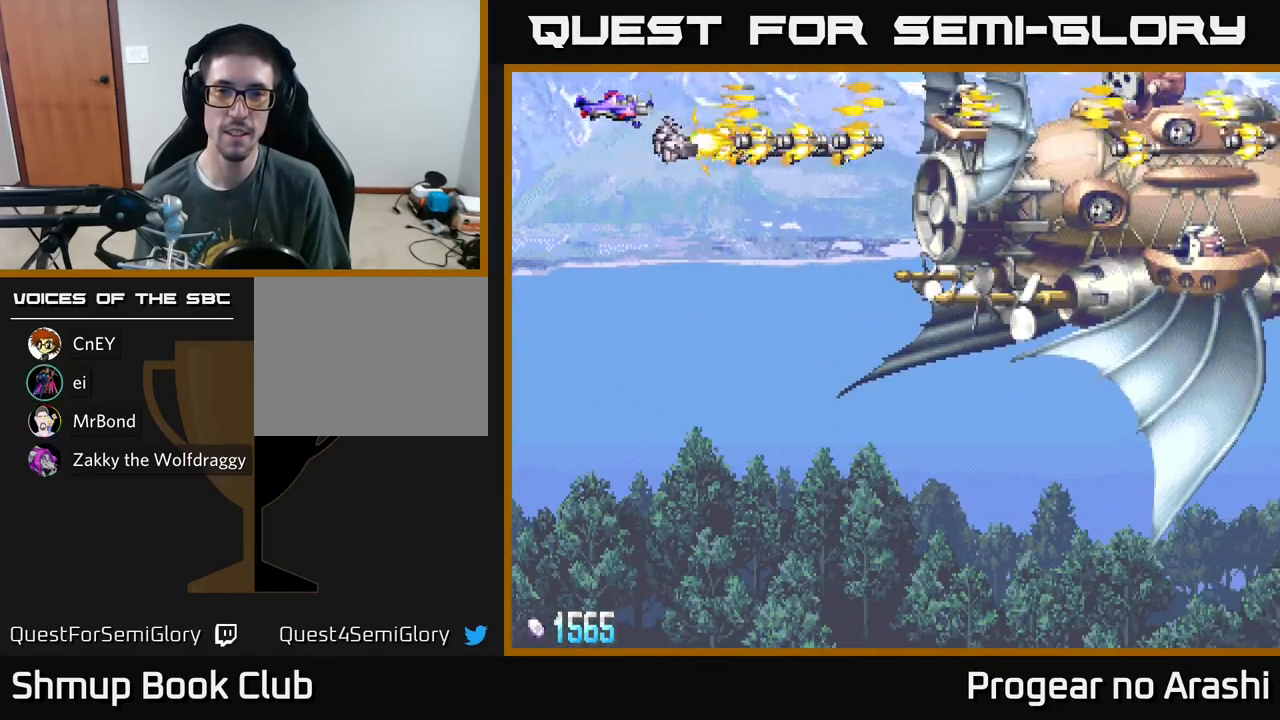
{"buttons": ["A"], "left_stick": "center", "events": []}
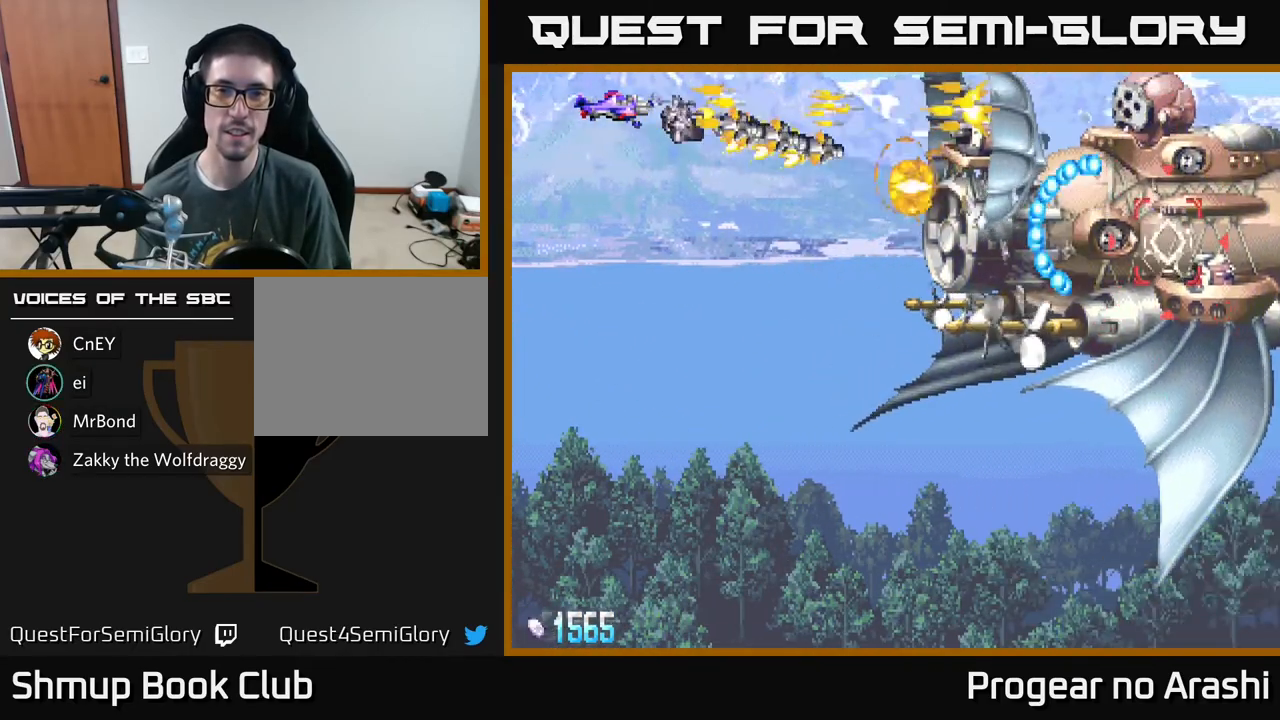
{"buttons": ["X"], "left_stick": "center", "events": [[17, "X", "down"], [67, "A", "up"], [250, "DPAD_DOWN", "down"], [350, "DPAD_DOWN", "up"]]}
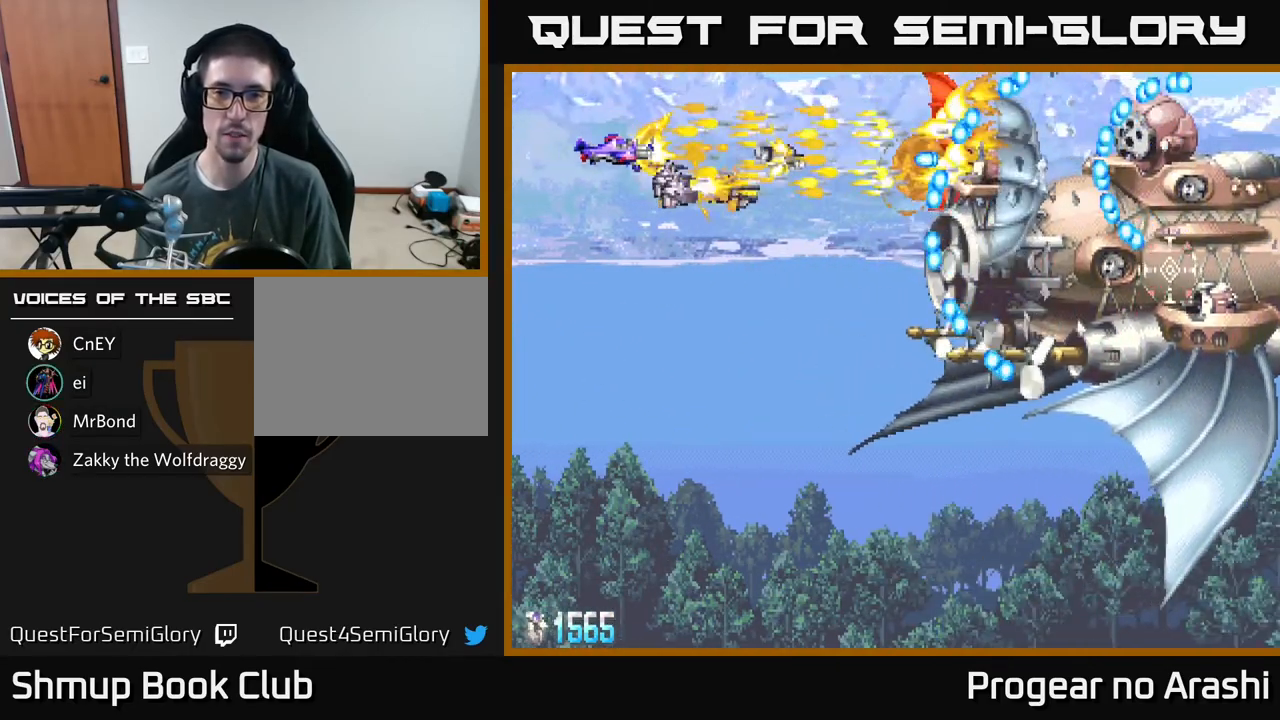
{"buttons": ["A", "DPAD_DOWN", "DPAD_LEFT"], "left_stick": "center", "events": [[150, "DPAD_DOWN", "down"], [217, "DPAD_RIGHT", "down"], [233, "DPAD_DOWN", "up"], [333, "DPAD_RIGHT", "up"], [367, "DPAD_LEFT", "down"], [383, "A", "down"], [417, "X", "up"], [500, "DPAD_DOWN", "down"]]}
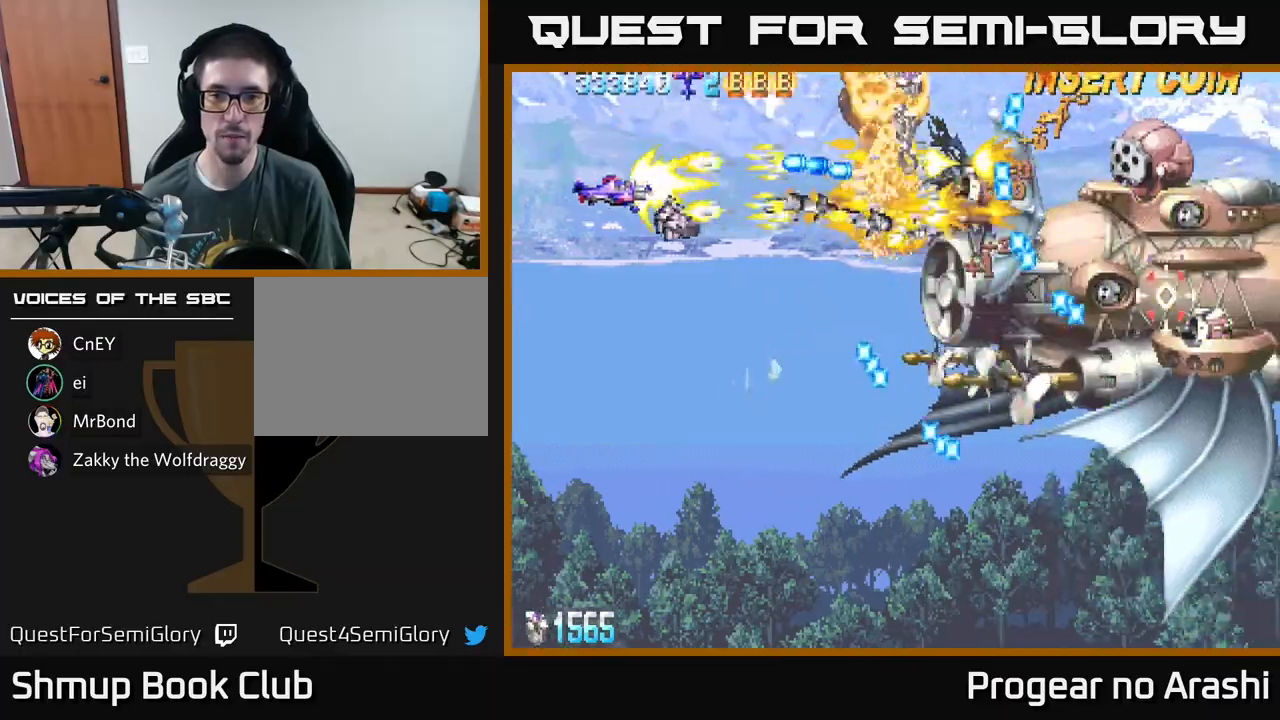
{"buttons": ["A", "DPAD_UP", "DPAD_RIGHT"], "left_stick": "center", "events": [[17, "DPAD_LEFT", "up"], [83, "DPAD_RIGHT", "down"], [267, "DPAD_DOWN", "up"], [367, "DPAD_UP", "down"]]}
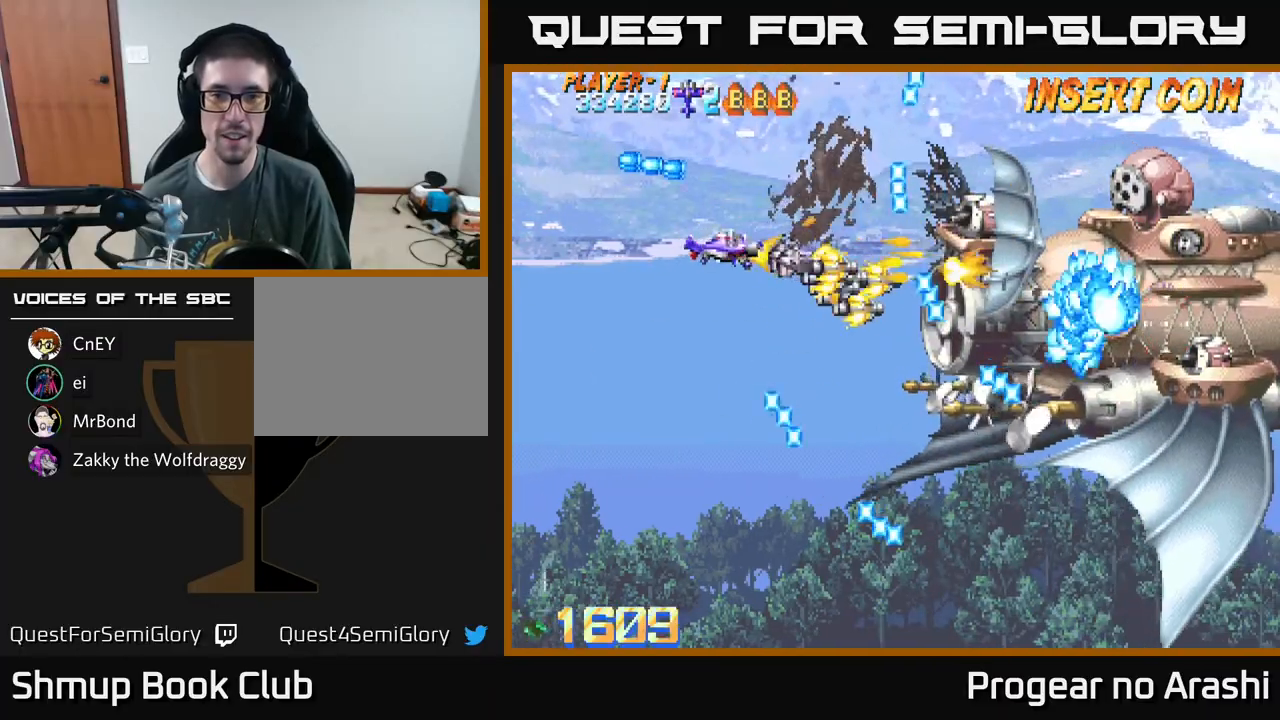
{"buttons": ["A"], "left_stick": "center", "events": [[33, "DPAD_RIGHT", "up"], [33, "DPAD_UP", "up"], [150, "DPAD_LEFT", "down"], [450, "DPAD_LEFT", "up"]]}
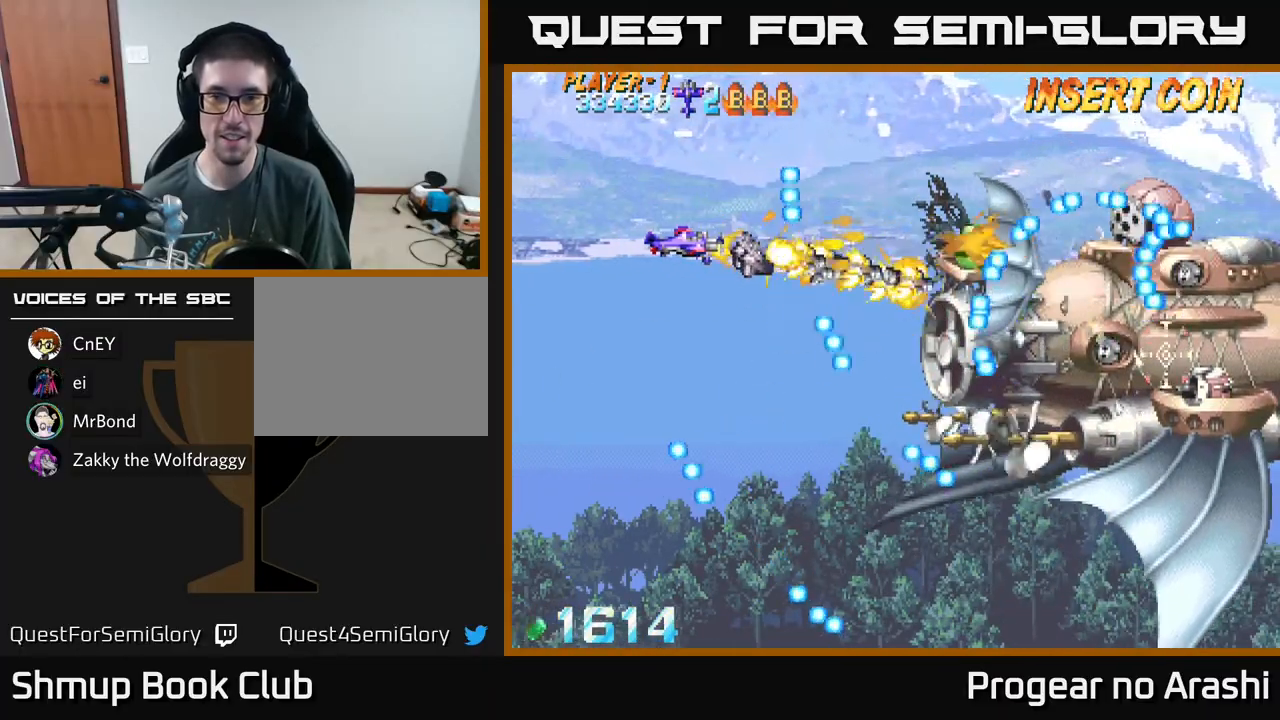
{"buttons": ["A", "DPAD_LEFT"], "left_stick": "center", "events": [[33, "DPAD_DOWN", "down"], [67, "DPAD_RIGHT", "down"], [167, "DPAD_DOWN", "up"], [333, "DPAD_UP", "down"], [350, "DPAD_RIGHT", "up"], [467, "DPAD_LEFT", "down"], [483, "DPAD_UP", "up"]]}
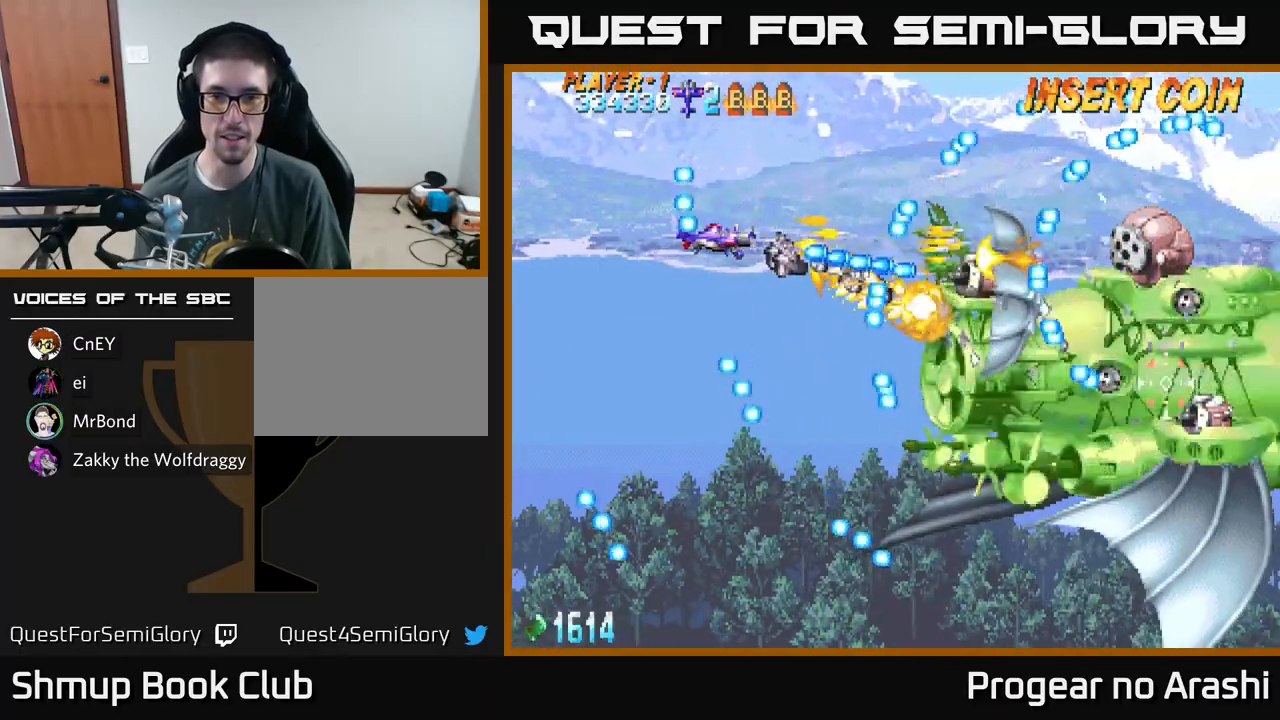
{"buttons": ["X"], "left_stick": "center", "events": [[133, "DPAD_DOWN", "down"], [200, "X", "down"], [233, "A", "up"], [467, "DPAD_LEFT", "up"], [500, "DPAD_DOWN", "up"]]}
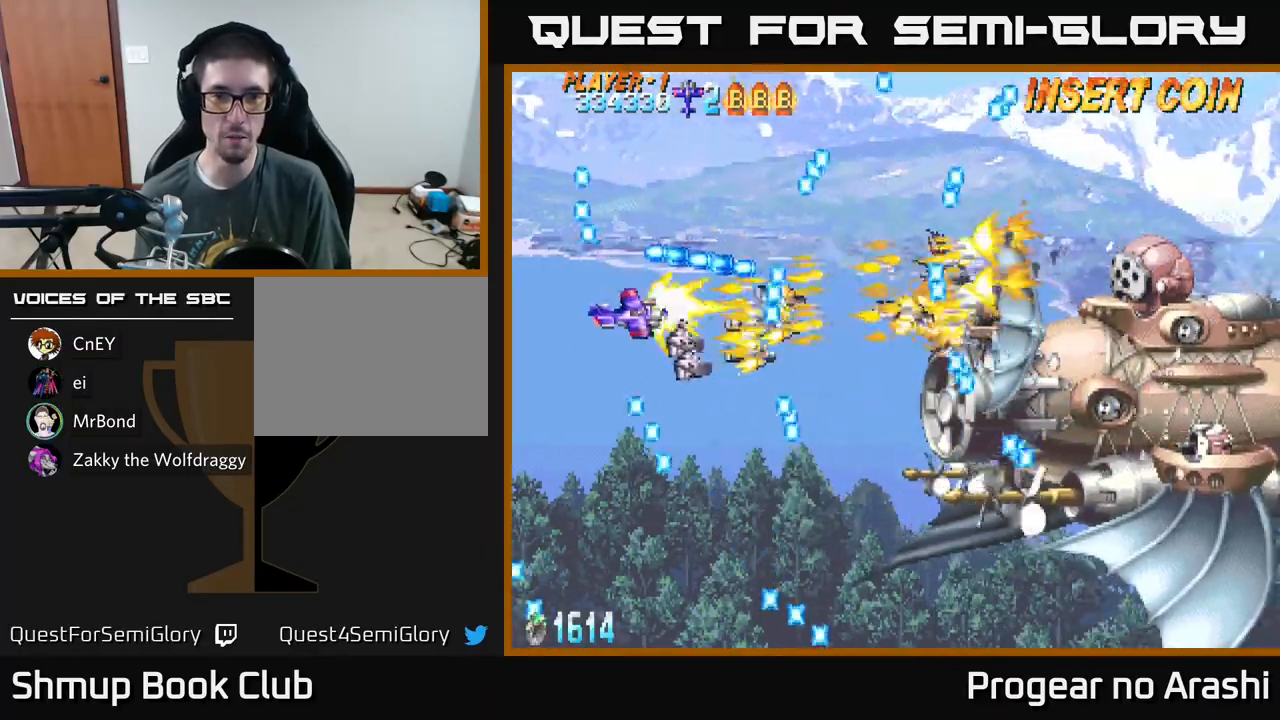
{"buttons": ["X", "DPAD_RIGHT"], "left_stick": "center", "events": [[100, "DPAD_DOWN", "down"], [233, "DPAD_DOWN", "up"], [283, "DPAD_RIGHT", "down"]]}
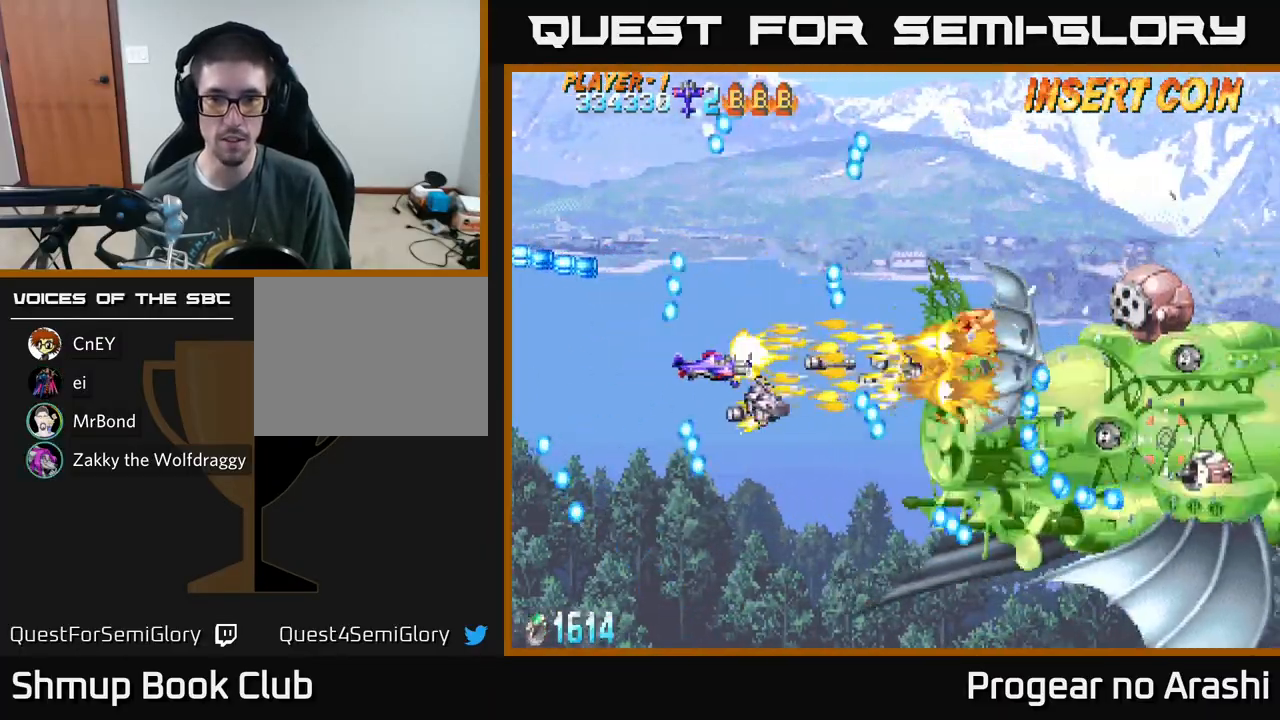
{"buttons": [], "left_stick": "center", "events": [[33, "DPAD_RIGHT", "up"], [200, "X", "up"]]}
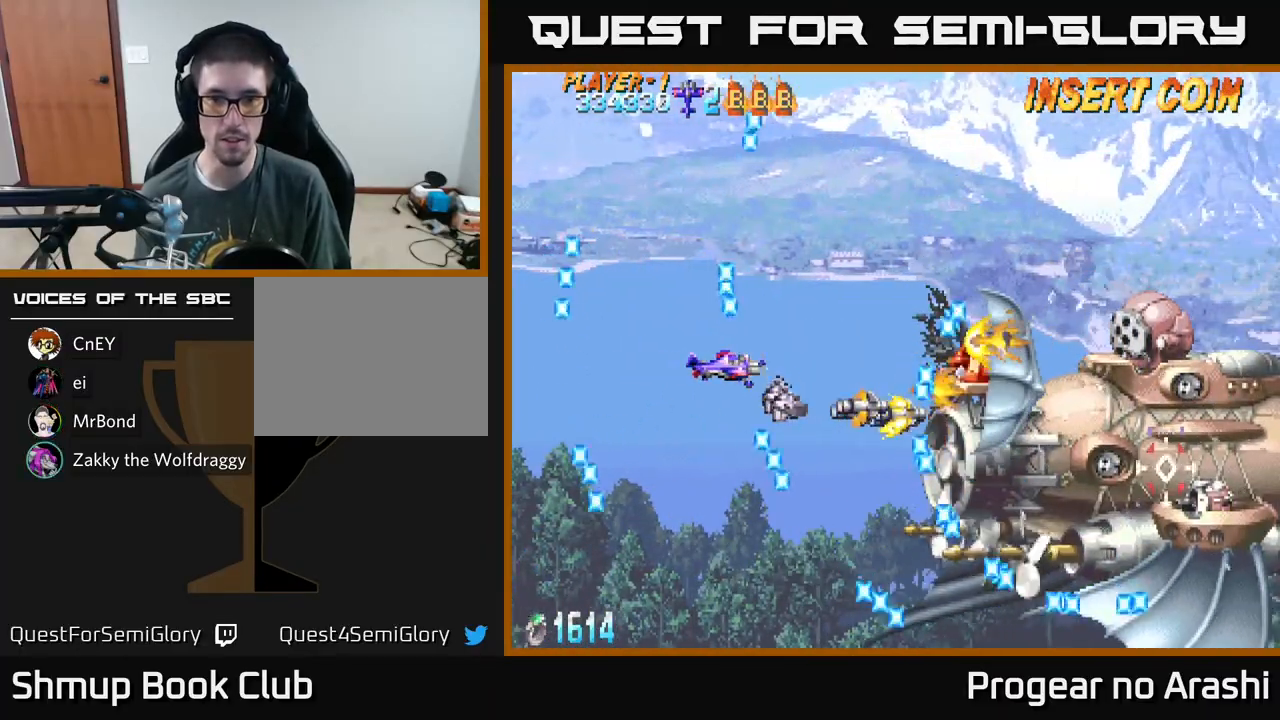
{"buttons": ["DPAD_DOWN"], "left_stick": "center", "events": [[450, "DPAD_DOWN", "down"]]}
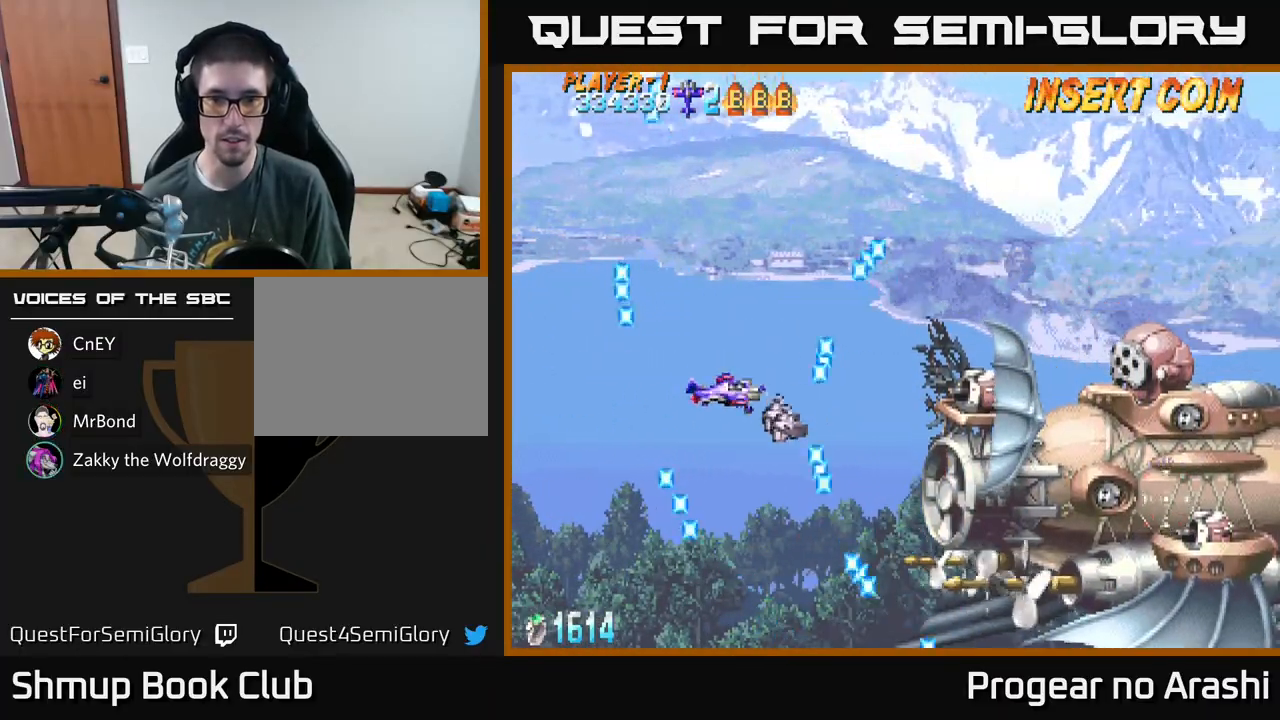
{"buttons": [], "left_stick": "center", "events": [[50, "DPAD_DOWN", "up"], [300, "DPAD_RIGHT", "down"], [433, "DPAD_RIGHT", "up"]]}
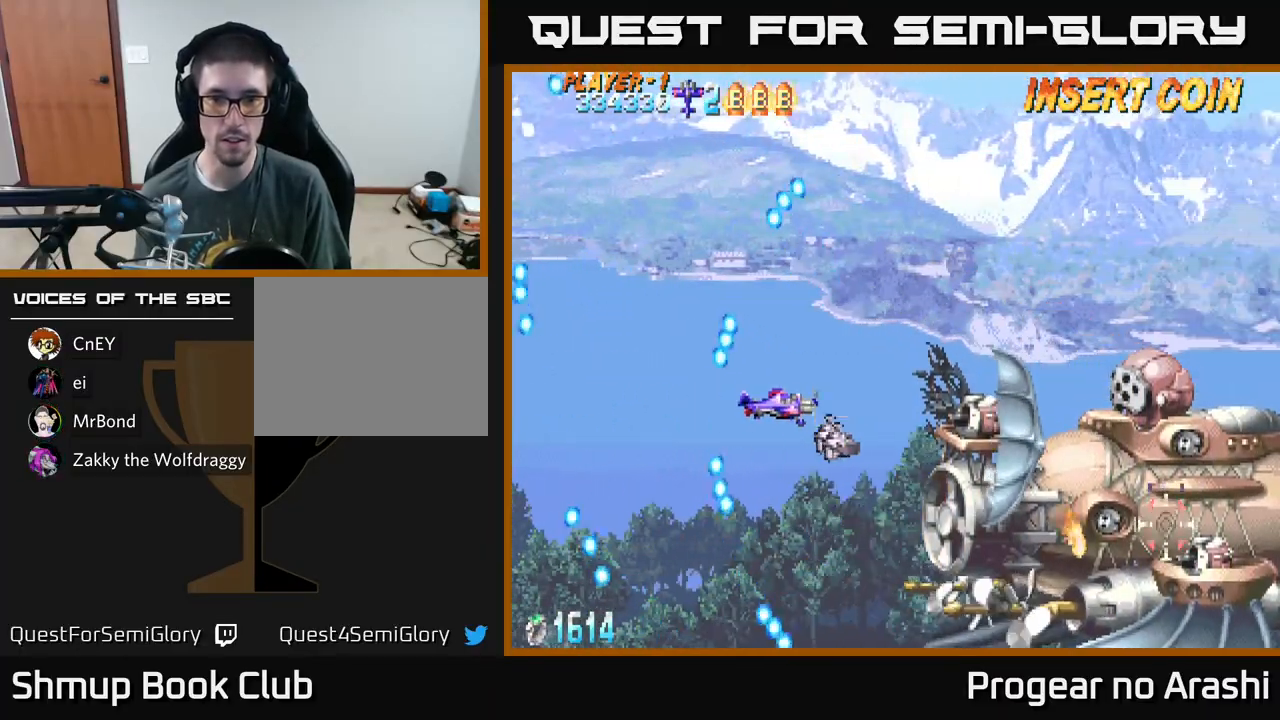
{"buttons": [], "left_stick": "center", "events": [[17, "X", "down"], [400, "X", "up"]]}
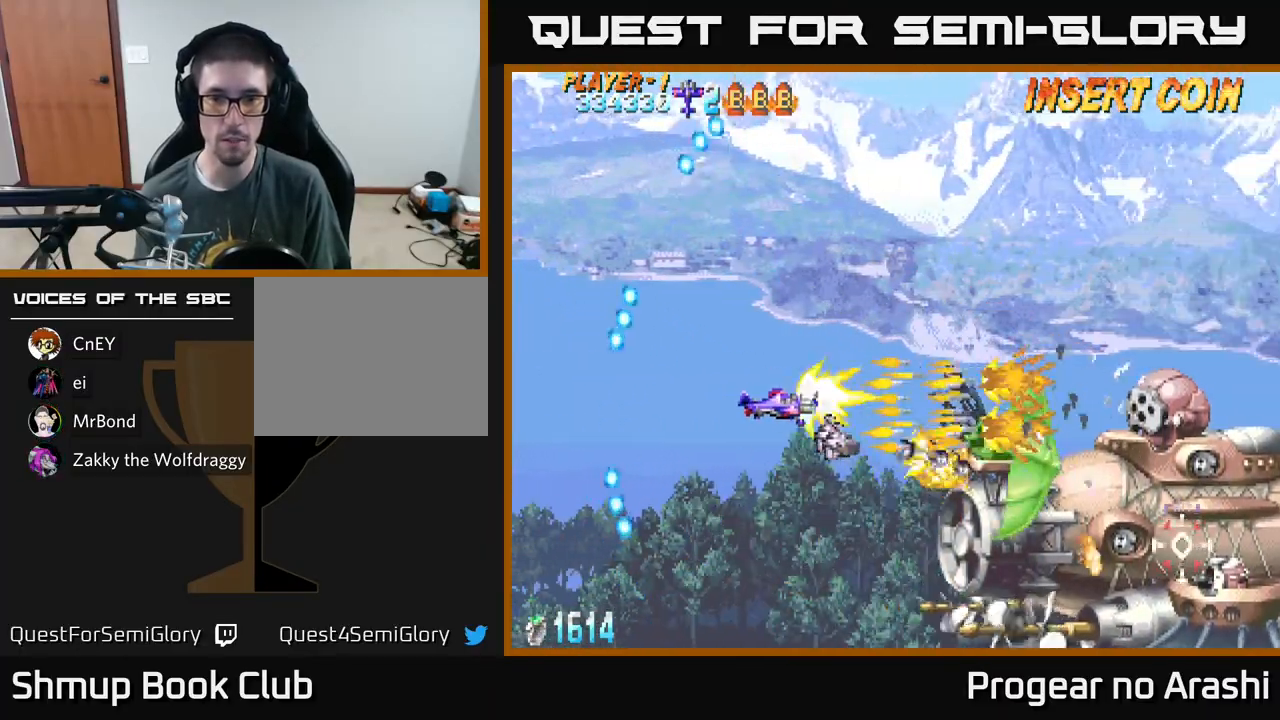
{"buttons": [], "left_stick": "center", "events": [[67, "DPAD_LEFT", "down"], [183, "DPAD_LEFT", "up"]]}
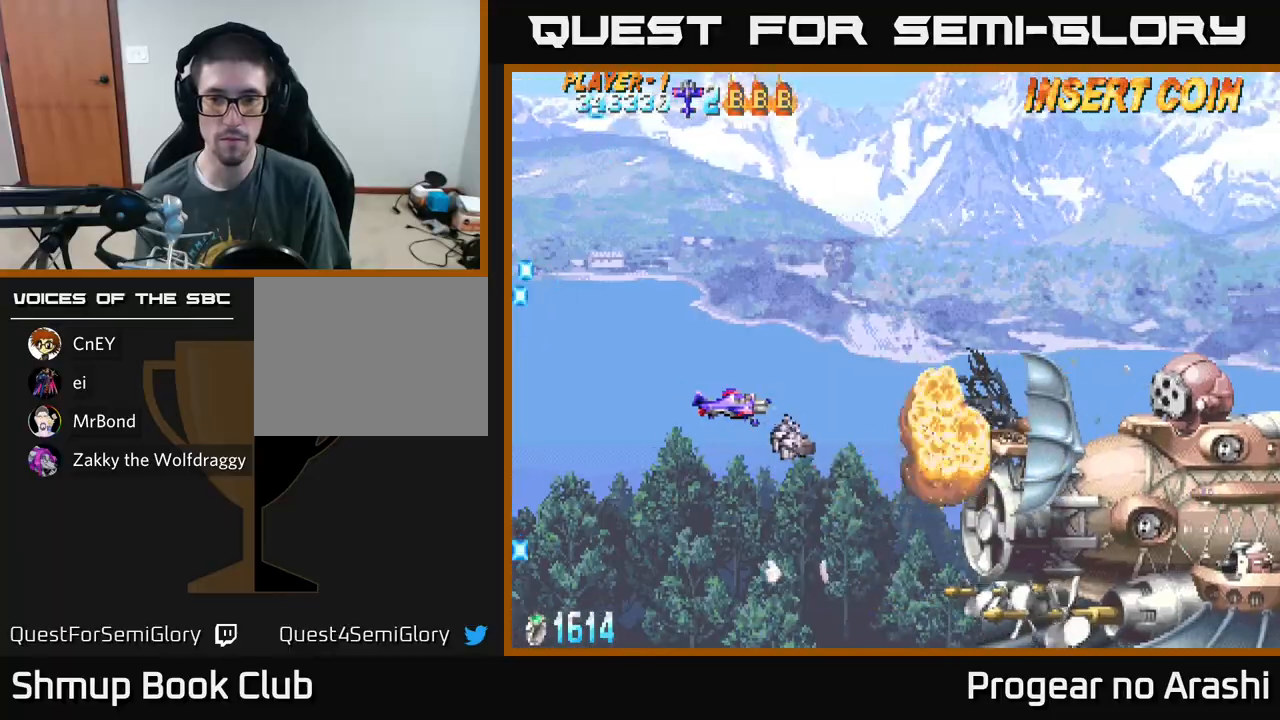
{"buttons": ["X"], "left_stick": "center", "events": [[217, "DPAD_UP", "down"], [333, "DPAD_UP", "up"], [350, "X", "down"]]}
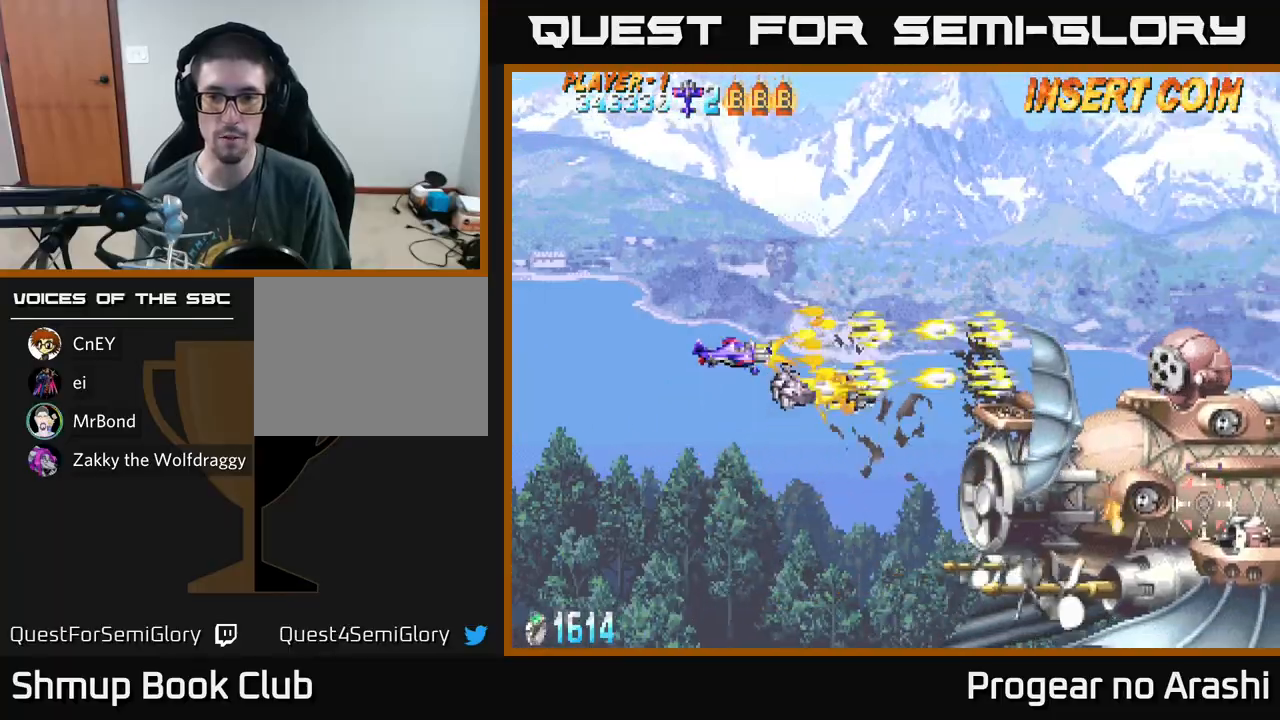
{"buttons": ["X", "DPAD_LEFT"], "left_stick": "center", "events": [[200, "DPAD_LEFT", "down"], [283, "DPAD_LEFT", "up"], [367, "DPAD_LEFT", "down"]]}
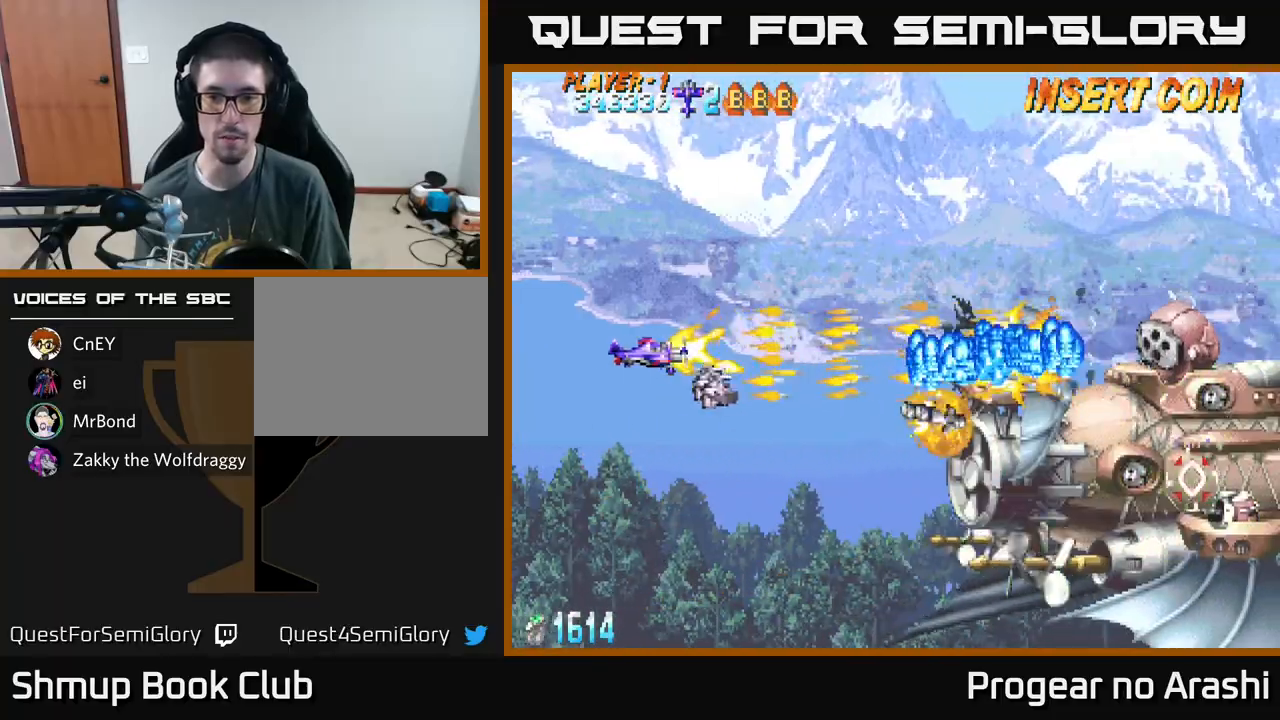
{"buttons": ["A", "X", "DPAD_UP", "DPAD_RIGHT"], "left_stick": "center", "events": [[83, "A", "down"], [117, "DPAD_UP", "down"], [150, "DPAD_LEFT", "up"], [417, "DPAD_RIGHT", "down"]]}
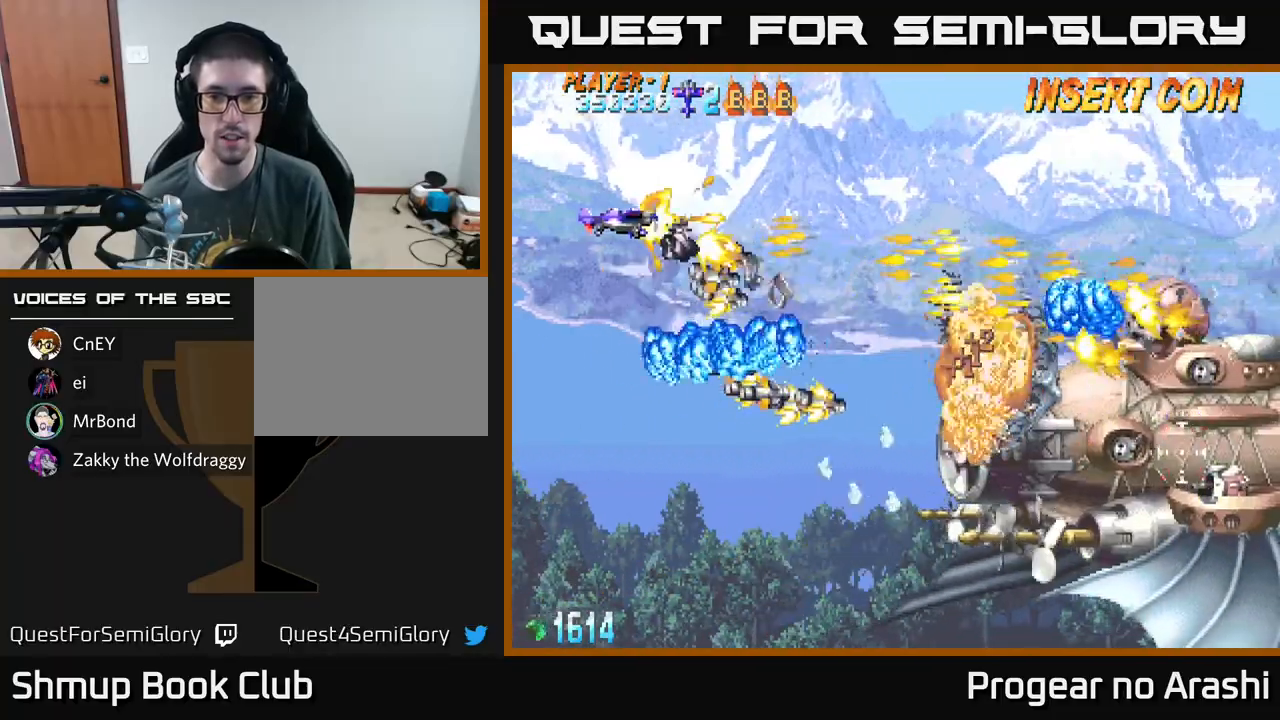
{"buttons": ["X", "DPAD_DOWN"], "left_stick": "center", "events": [[150, "DPAD_UP", "up"], [200, "DPAD_DOWN", "down"], [200, "DPAD_RIGHT", "up"], [250, "DPAD_LEFT", "down"], [333, "A", "up"], [467, "DPAD_LEFT", "up"]]}
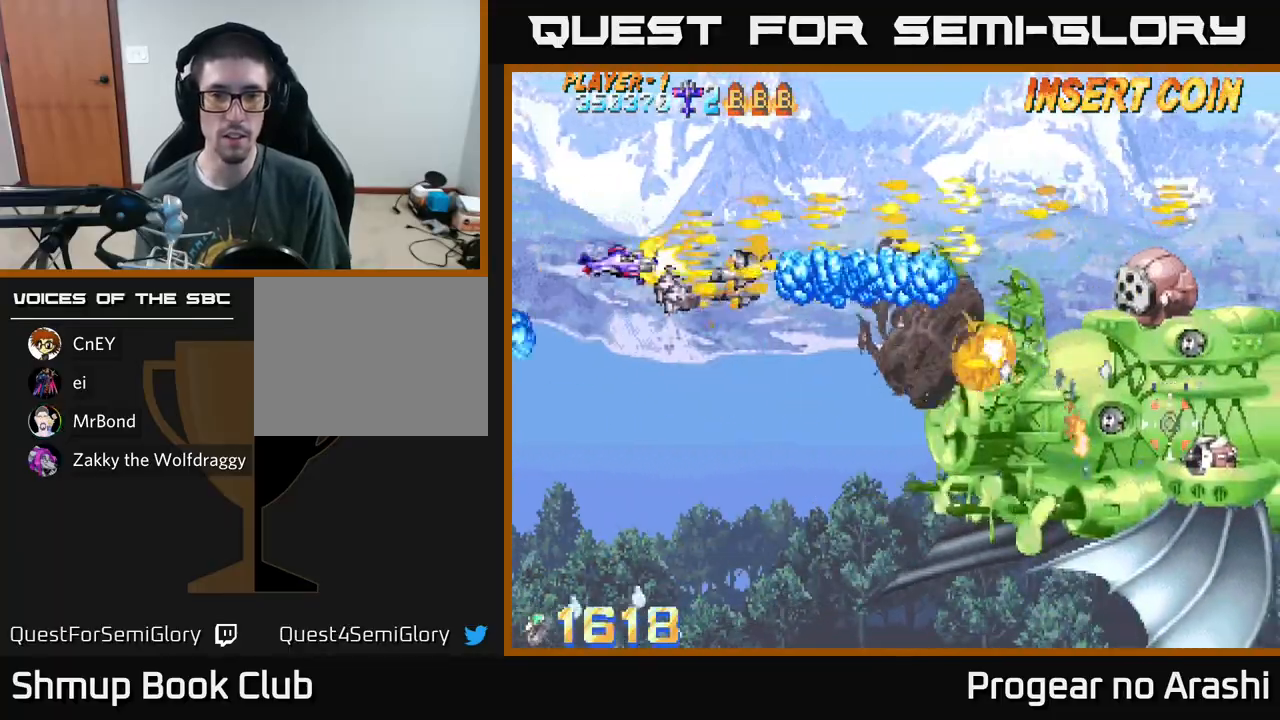
{"buttons": ["A"], "left_stick": "center", "events": [[317, "A", "down"], [317, "DPAD_RIGHT", "down"], [333, "X", "up"], [383, "DPAD_DOWN", "up"], [483, "DPAD_RIGHT", "up"]]}
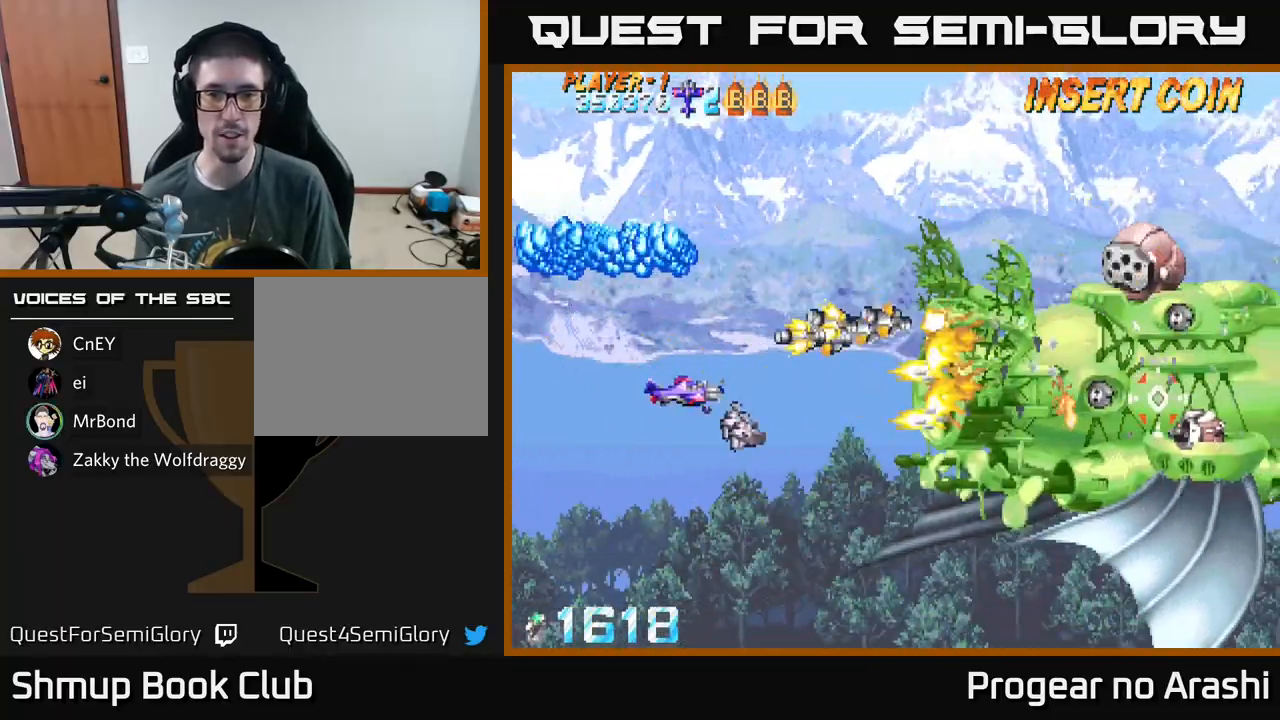
{"buttons": ["A", "DPAD_UP", "DPAD_LEFT"], "left_stick": "center", "events": [[33, "DPAD_LEFT", "down"], [33, "DPAD_UP", "down"], [233, "DPAD_LEFT", "up"], [300, "DPAD_UP", "up"], [450, "DPAD_LEFT", "down"], [500, "DPAD_UP", "down"]]}
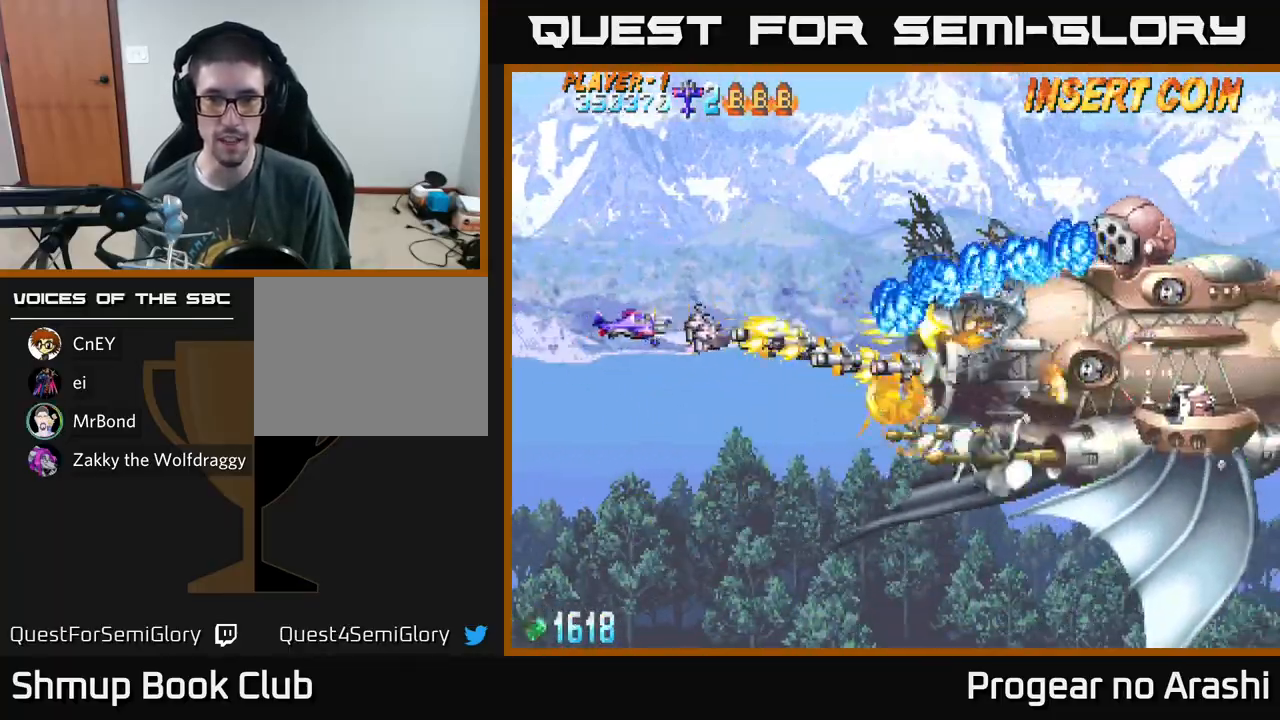
{"buttons": ["X", "DPAD_UP"], "left_stick": "center", "events": [[183, "DPAD_LEFT", "up"], [300, "X", "down"], [333, "A", "up"]]}
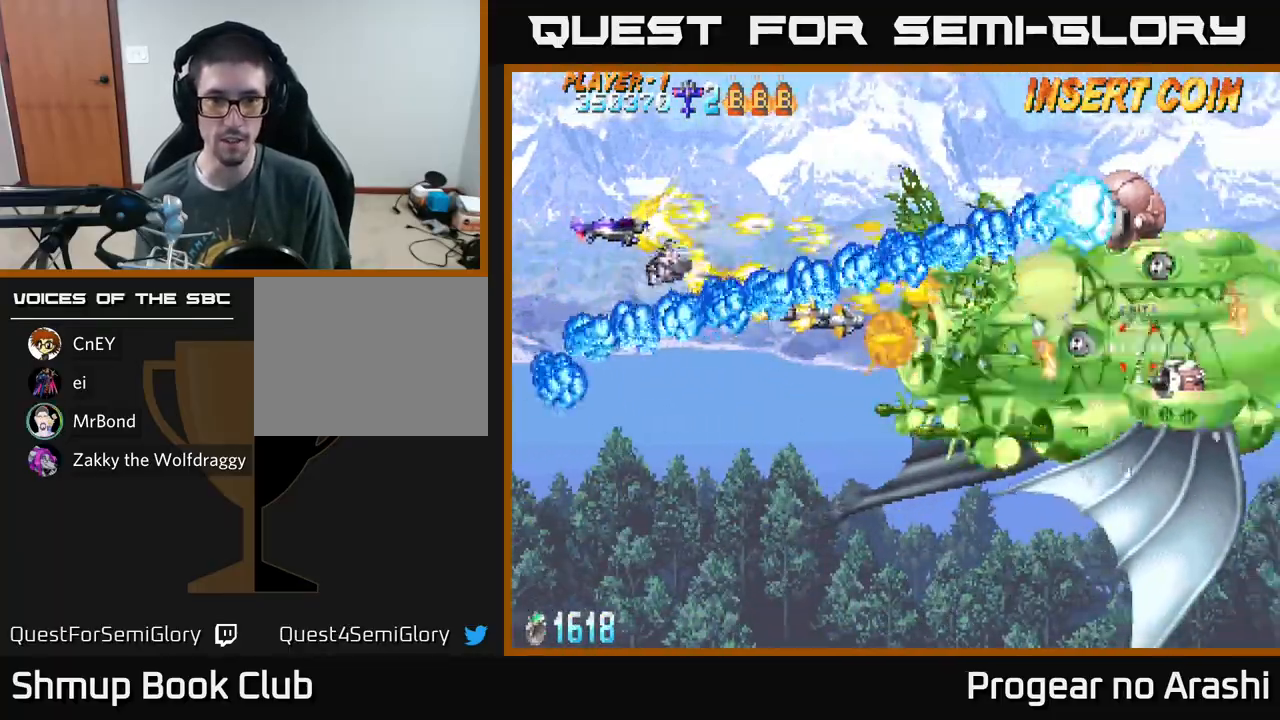
{"buttons": ["X", "DPAD_UP"], "left_stick": "center", "events": [[117, "DPAD_UP", "up"], [150, "DPAD_RIGHT", "down"], [183, "DPAD_DOWN", "down"], [200, "DPAD_RIGHT", "up"], [267, "DPAD_DOWN", "up"], [300, "DPAD_LEFT", "down"], [317, "DPAD_UP", "down"], [433, "DPAD_LEFT", "up"]]}